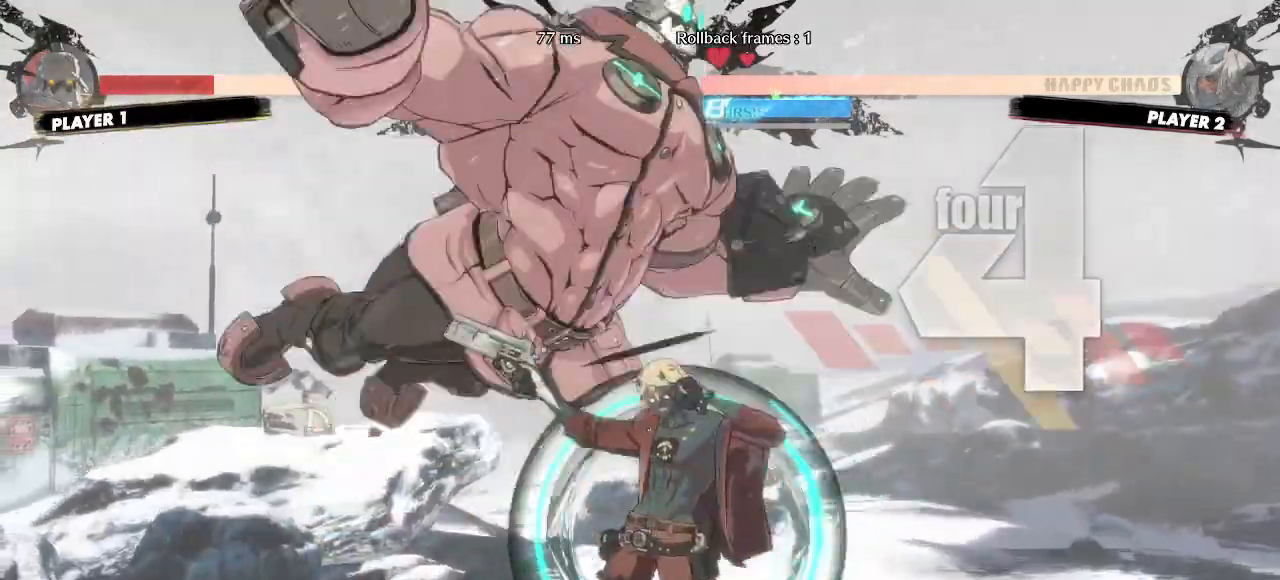
Gameplay with a controller (arcade stick); each line is a JSON object with the inputs held at the frame after it (dt_ms = milliseconds from this image to that frame). "events" lists button and stick changes between this image and that frame as [ms after this image, input, new state], when the widget could be followed in between. Not read: D HS L3 P R3 S other_buttons.
{"dt_ms": 500, "buttons": [], "events": [[350, "DPAD_DOWN", "up"], [417, "DPAD_DOWN", "down"], [500, "DPAD_DOWN", "up"]]}
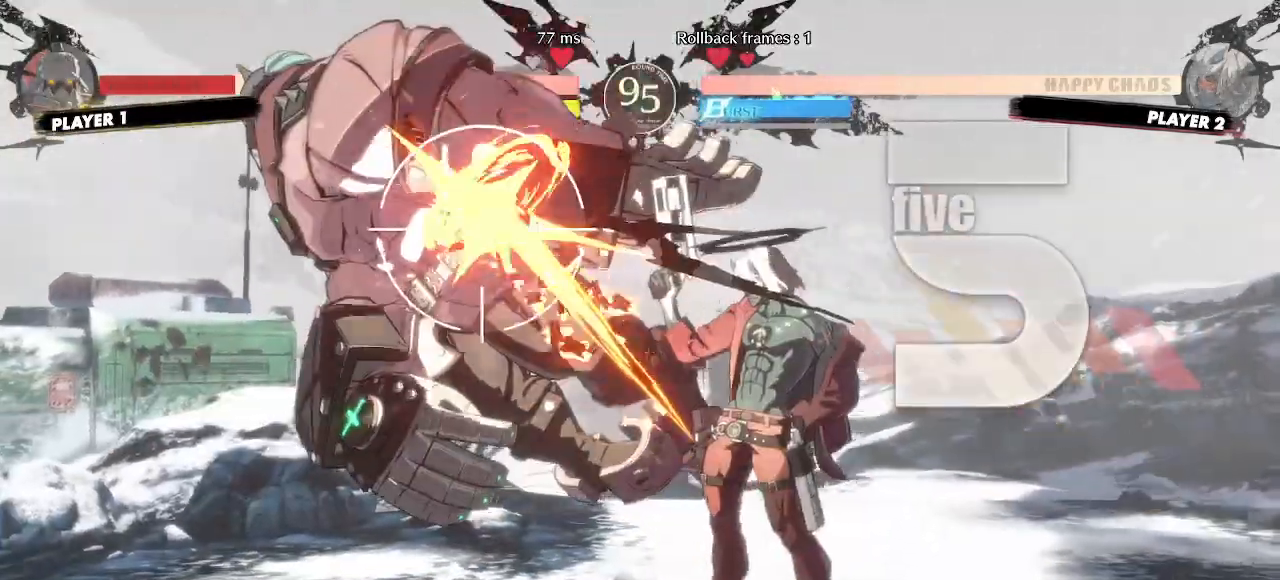
{"dt_ms": 1000, "buttons": ["DPAD_LEFT"], "events": [[250, "DPAD_LEFT", "down"], [583, "DPAD_LEFT", "up"], [700, "DPAD_LEFT", "down"]]}
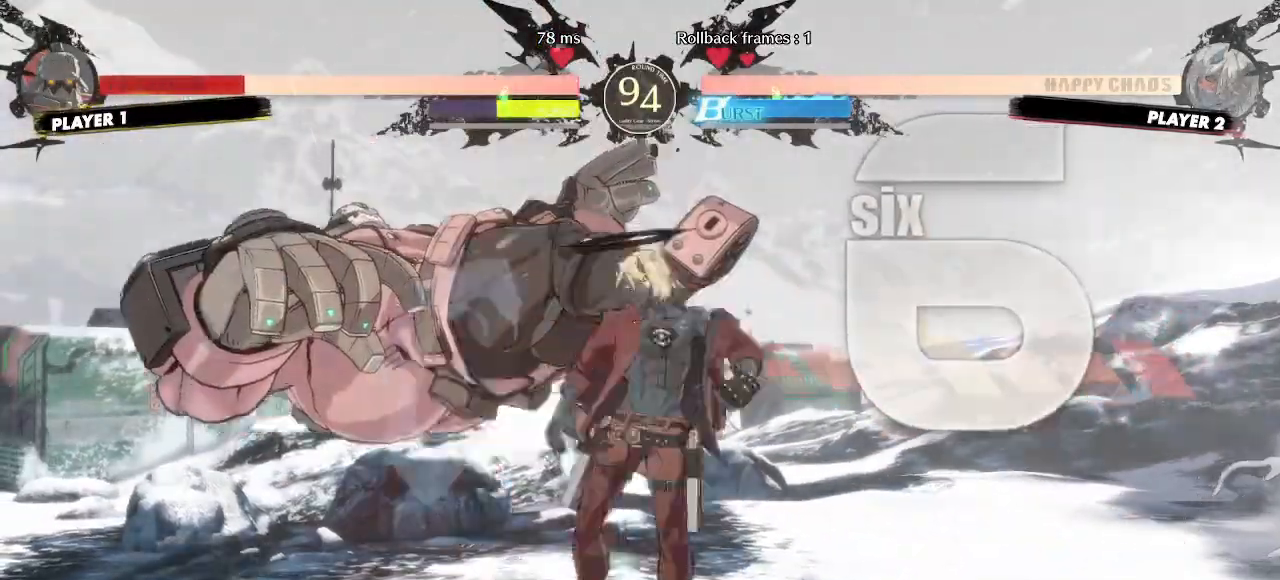
{"dt_ms": 500, "buttons": [], "events": [[33, "DPAD_LEFT", "up"], [233, "DPAD_DOWN", "down"], [267, "DPAD_LEFT", "down"], [333, "DPAD_DOWN", "up"], [367, "DPAD_LEFT", "up"]]}
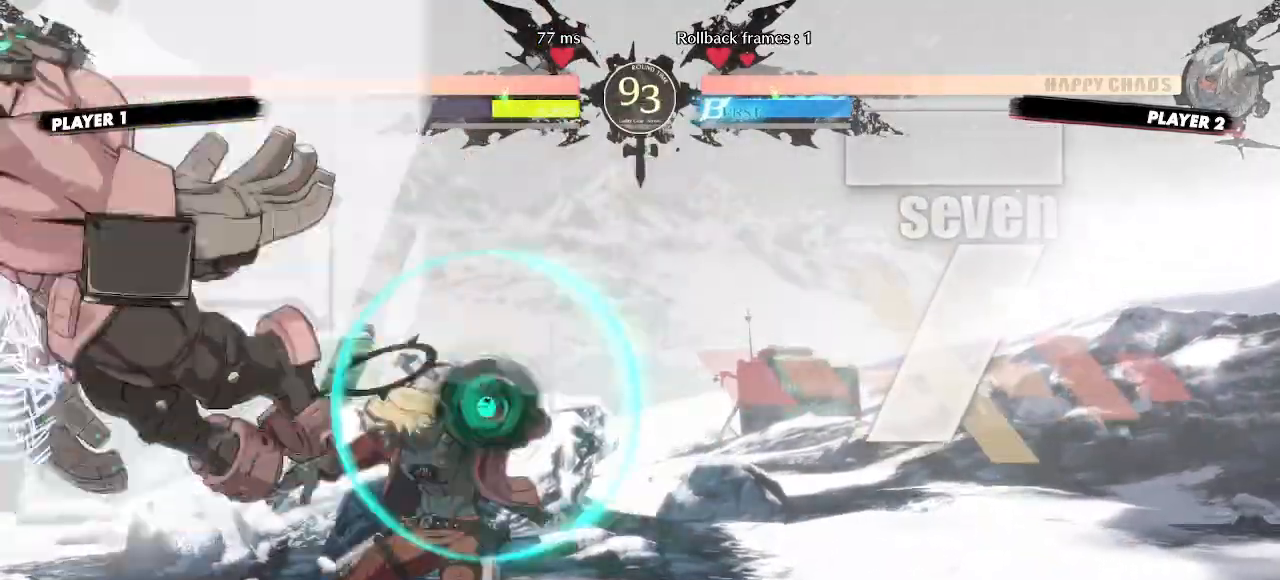
{"dt_ms": 500, "buttons": [], "events": []}
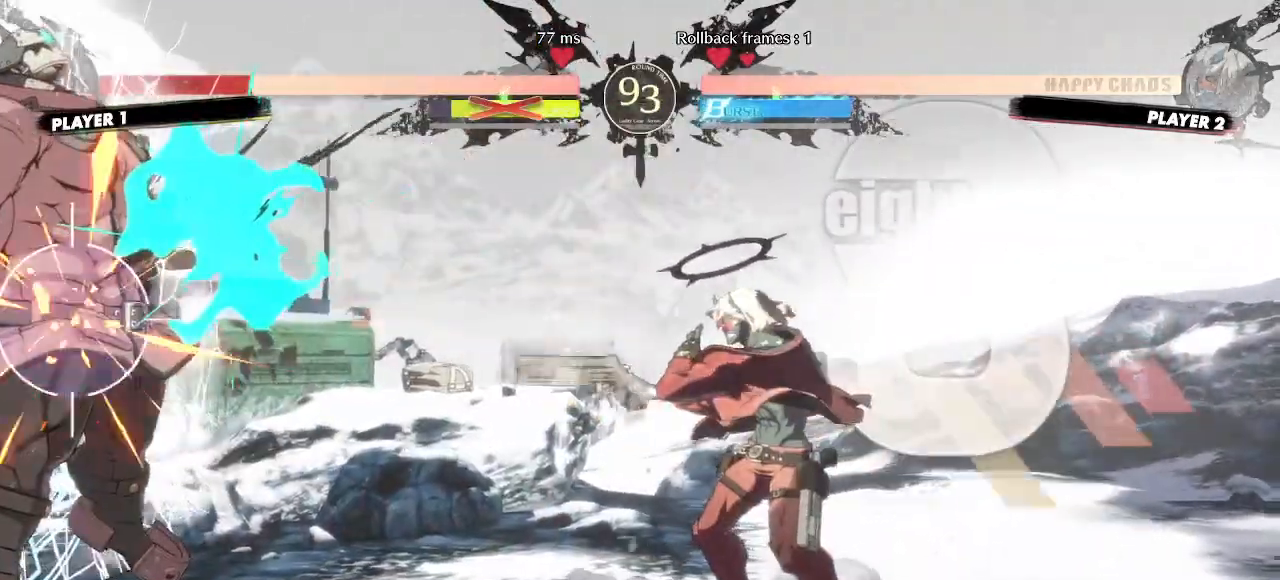
{"dt_ms": 500, "buttons": [], "events": [[250, "DPAD_DOWN", "down"], [317, "DPAD_RIGHT", "down"], [333, "DPAD_DOWN", "up"], [400, "DPAD_RIGHT", "up"]]}
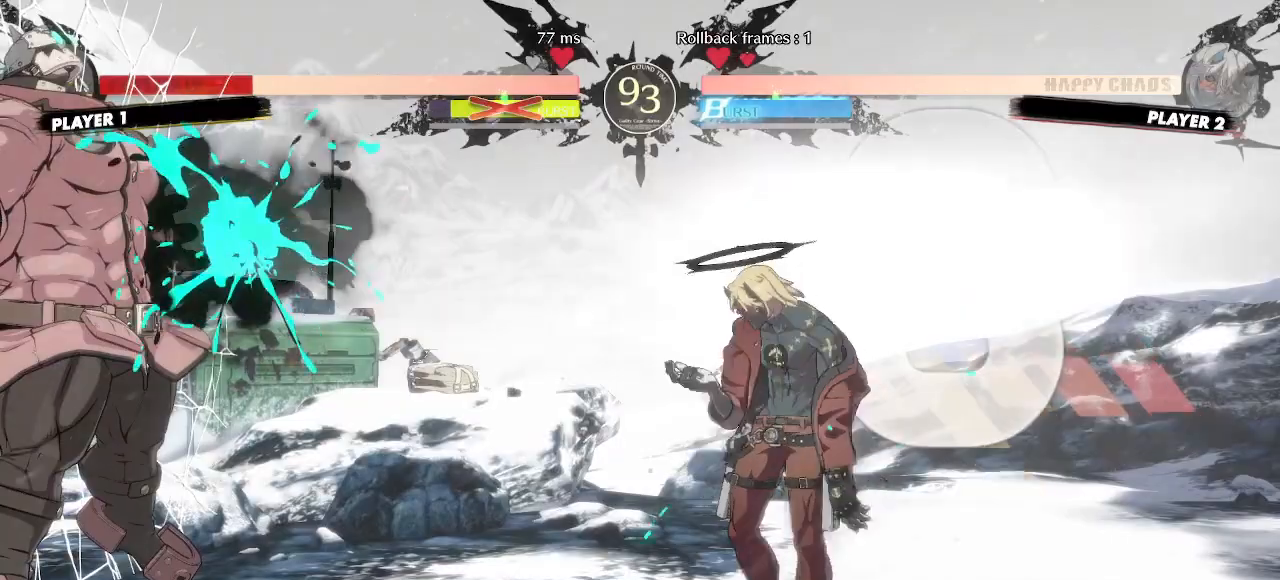
{"dt_ms": 500, "buttons": [], "events": []}
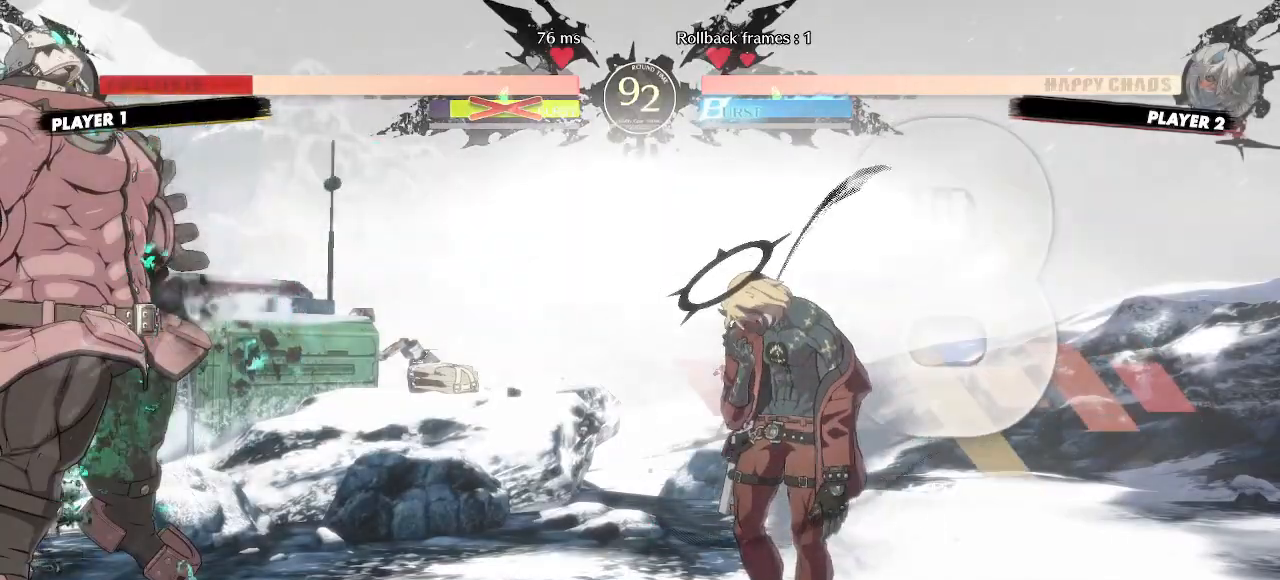
{"dt_ms": 1000, "buttons": [], "events": [[17, "DPAD_DOWN", "down"], [50, "DPAD_LEFT", "down"], [100, "DPAD_DOWN", "up"], [167, "DPAD_LEFT", "up"], [567, "DPAD_RIGHT", "down"], [883, "DPAD_RIGHT", "up"]]}
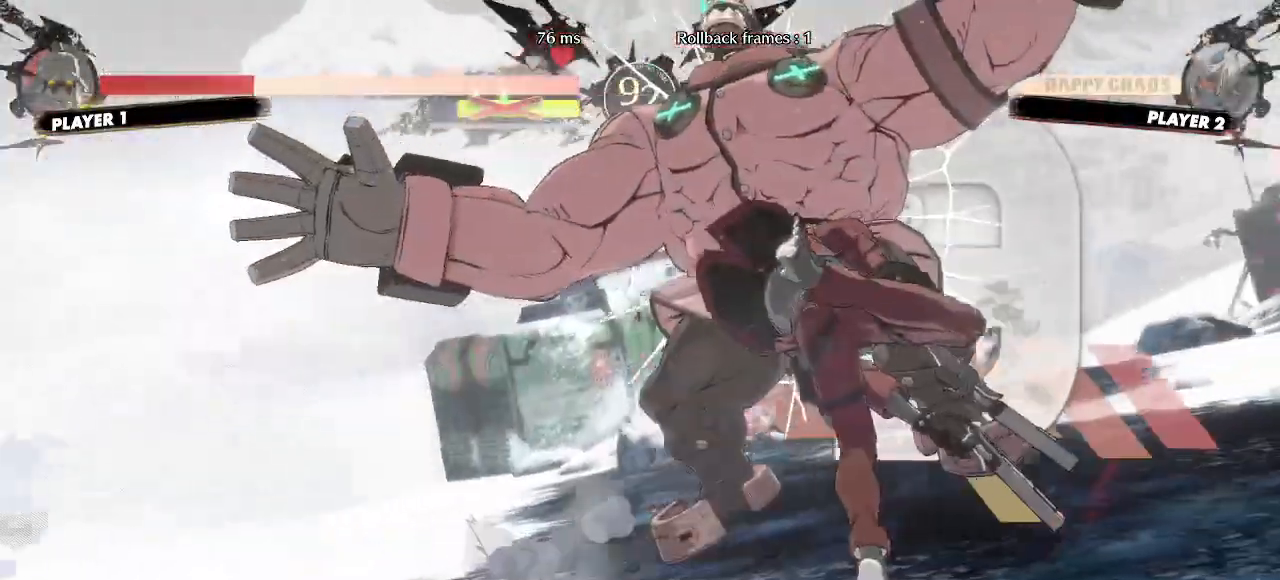
{"dt_ms": 500, "buttons": [], "events": []}
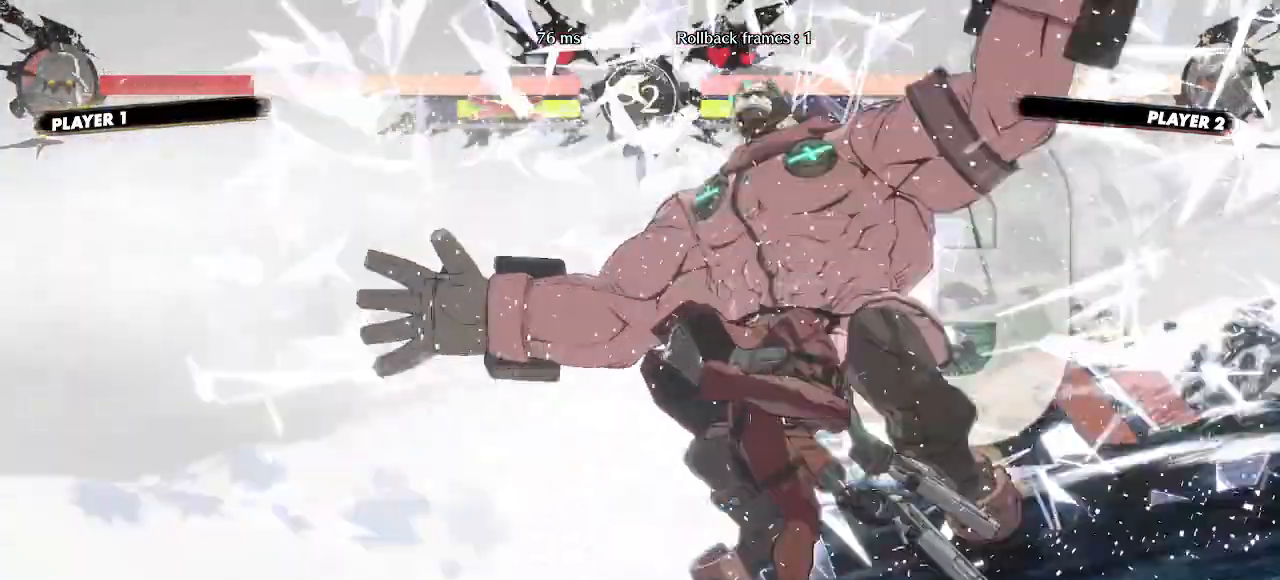
{"dt_ms": 500, "buttons": [], "events": []}
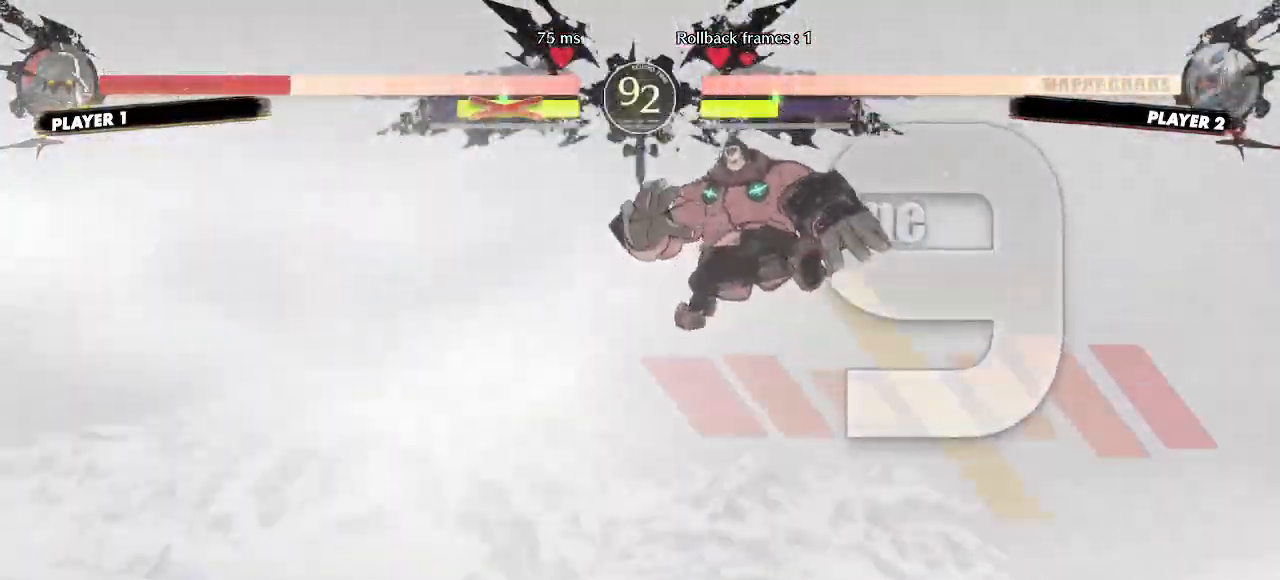
{"dt_ms": 500, "buttons": [], "events": []}
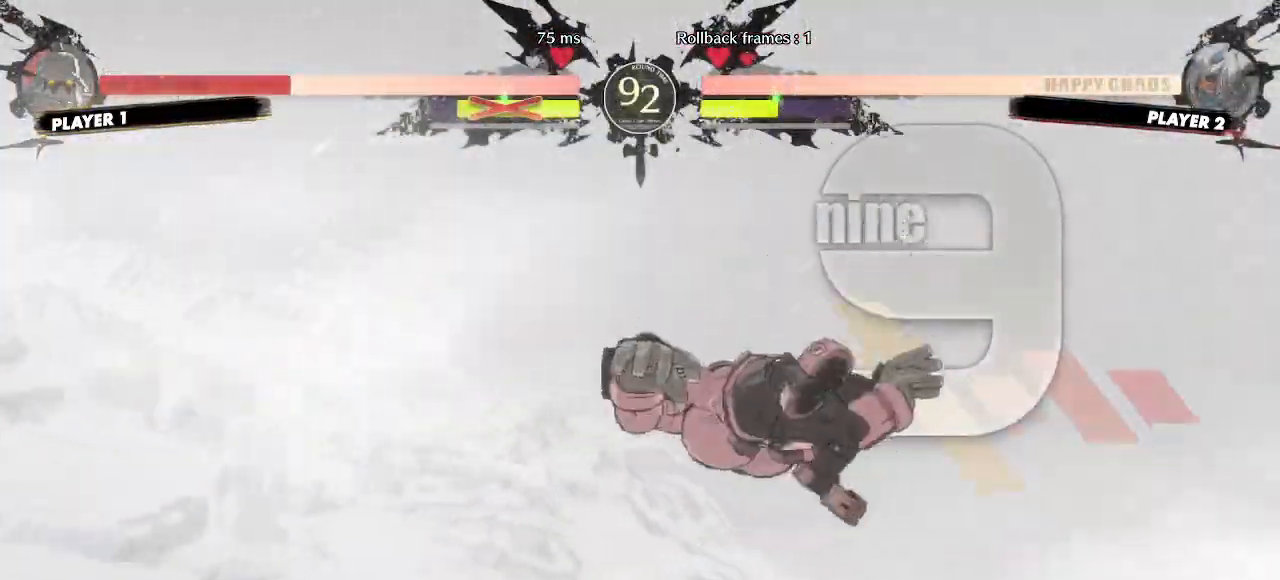
{"dt_ms": 500, "buttons": [], "events": []}
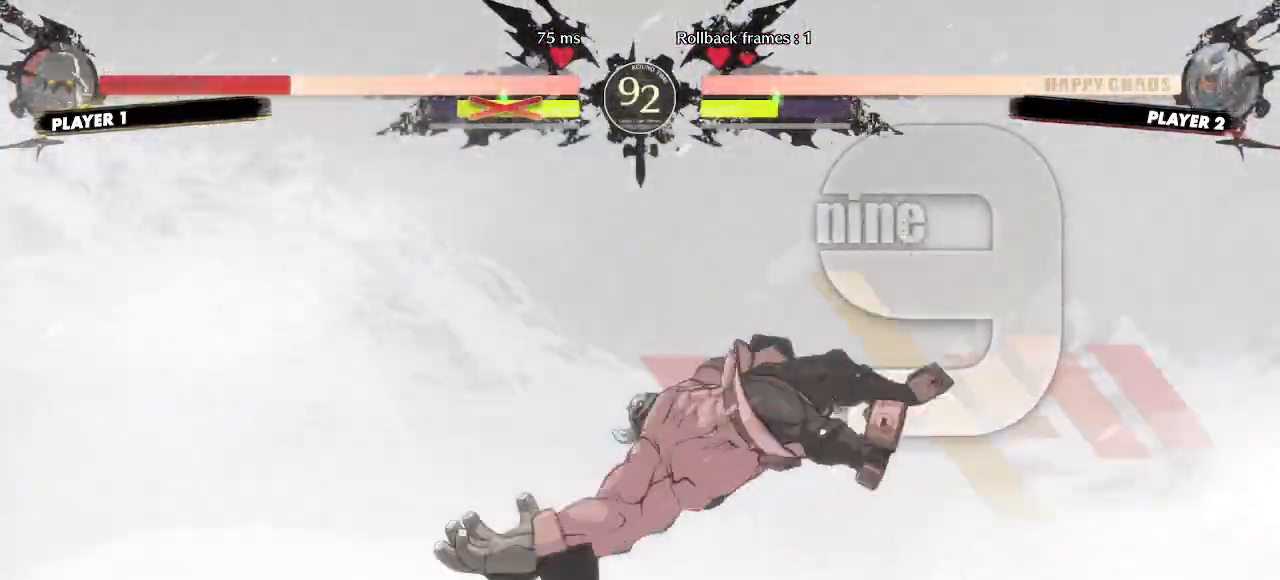
{"dt_ms": 500, "buttons": [], "events": []}
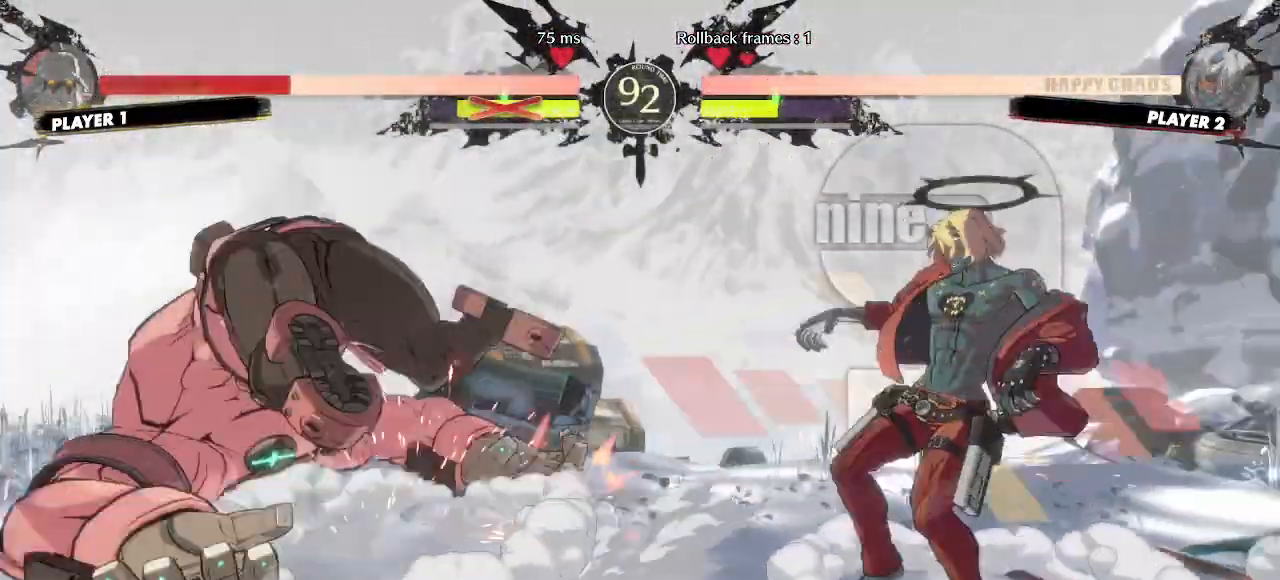
{"dt_ms": 500, "buttons": [], "events": []}
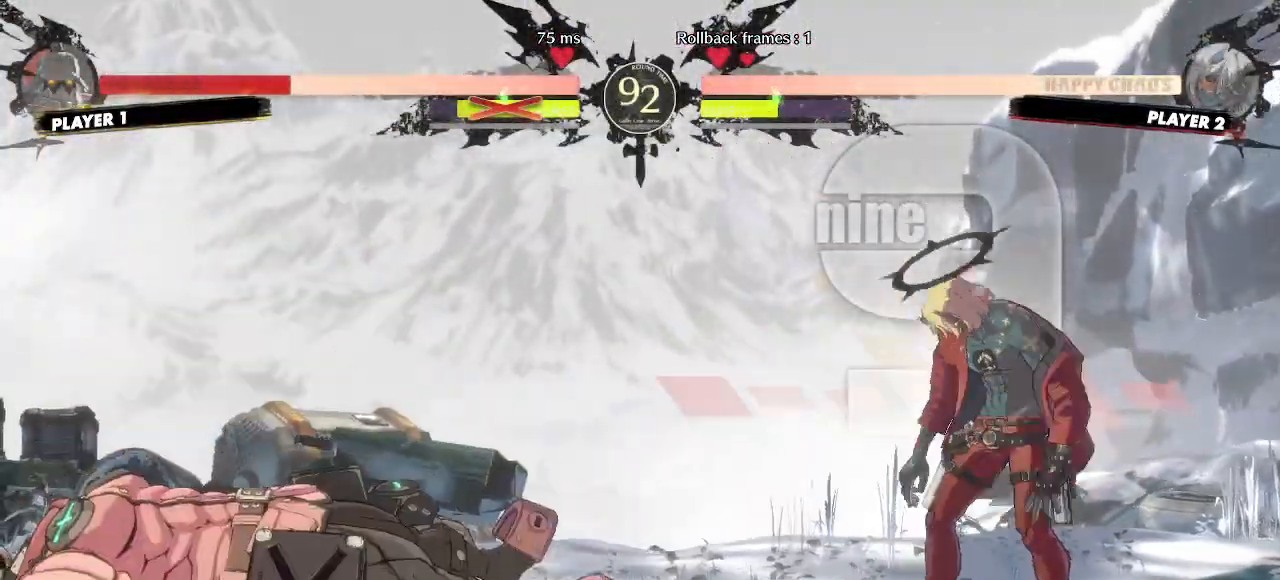
{"dt_ms": 1000, "buttons": ["DPAD_LEFT"], "events": [[50, "DPAD_LEFT", "down"], [500, "DPAD_LEFT", "up"], [833, "DPAD_LEFT", "down"]]}
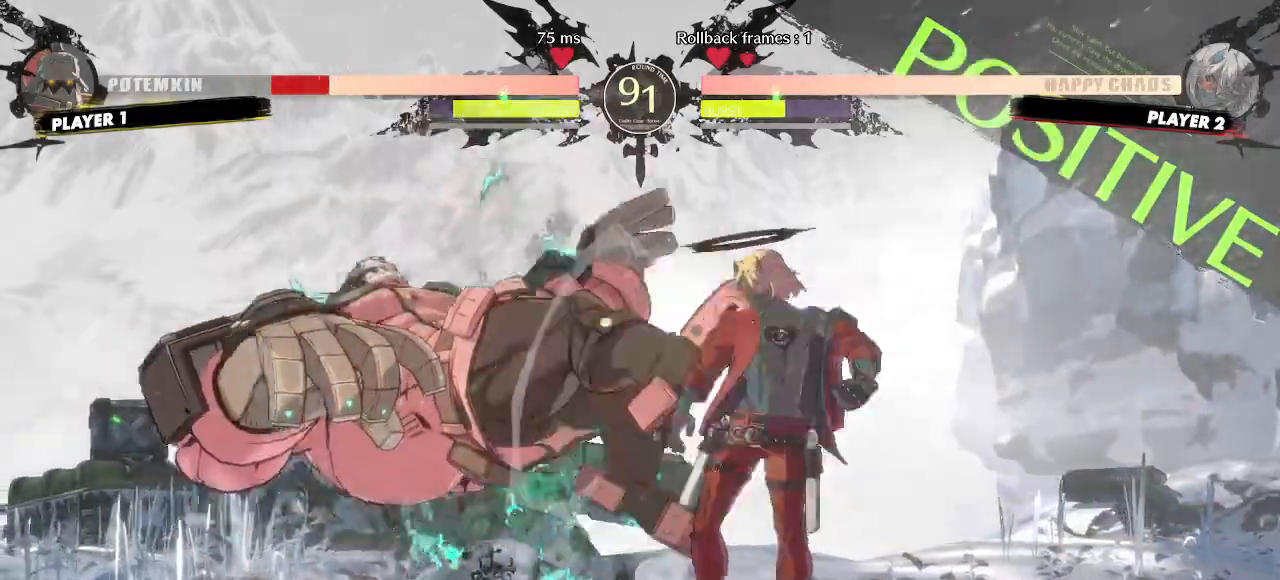
{"dt_ms": 500, "buttons": ["DPAD_DOWN"], "events": [[50, "DPAD_LEFT", "up"], [233, "DPAD_DOWN", "down"], [300, "DPAD_RIGHT", "down"], [333, "DPAD_DOWN", "up"], [400, "DPAD_DOWN", "down"], [400, "DPAD_RIGHT", "up"]]}
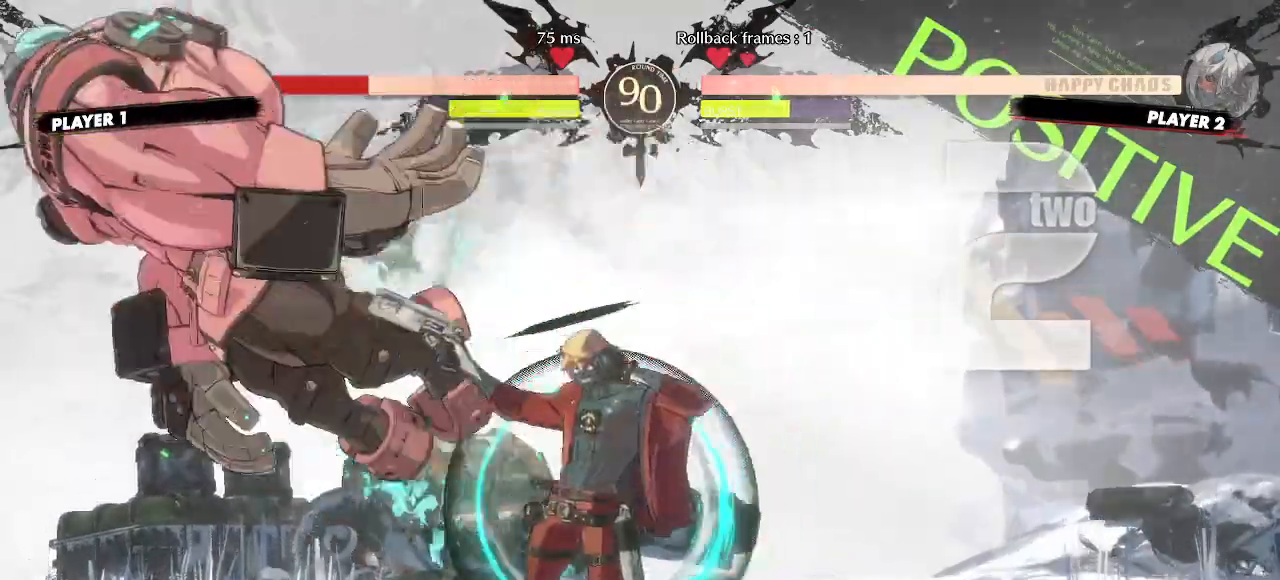
{"dt_ms": 500, "buttons": [], "events": [[300, "DPAD_DOWN", "up"], [367, "DPAD_DOWN", "down"], [450, "DPAD_DOWN", "up"]]}
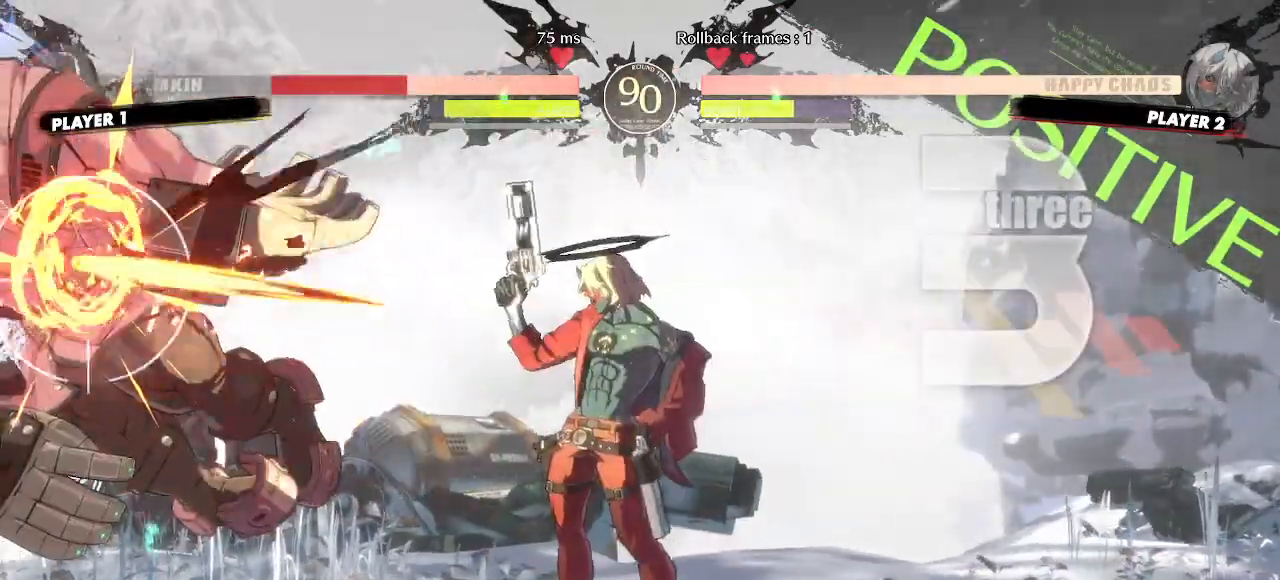
{"dt_ms": 500, "buttons": [], "events": []}
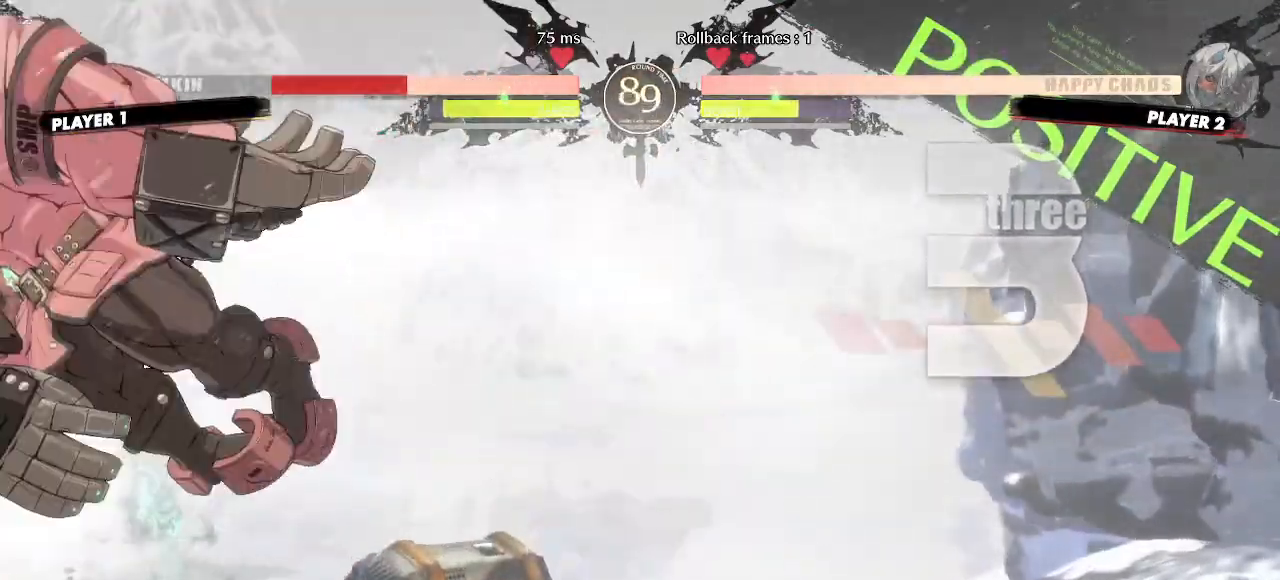
{"dt_ms": 500, "buttons": ["DPAD_DOWN"], "events": [[83, "DPAD_LEFT", "down"], [283, "DPAD_LEFT", "up"], [450, "DPAD_DOWN", "down"]]}
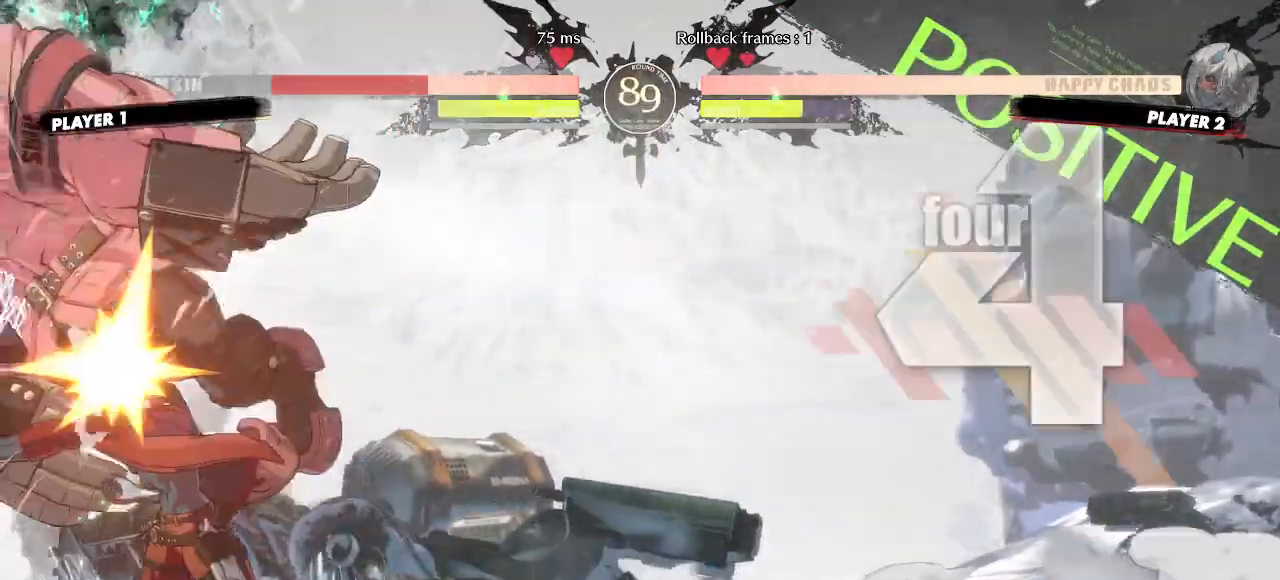
{"dt_ms": 500, "buttons": ["DPAD_DOWN"], "events": [[17, "DPAD_RIGHT", "down"], [67, "DPAD_DOWN", "up"], [100, "DPAD_DOWN", "down"], [133, "DPAD_RIGHT", "up"]]}
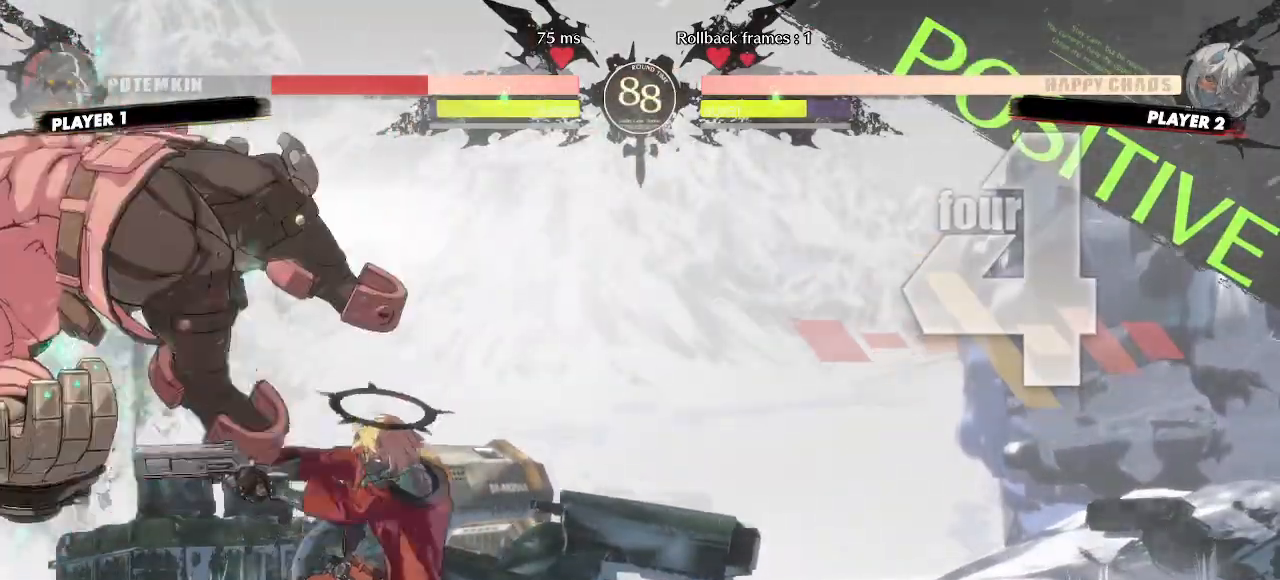
{"dt_ms": 500, "buttons": [], "events": [[117, "DPAD_LEFT", "down"], [150, "DPAD_DOWN", "up"], [200, "DPAD_LEFT", "up"]]}
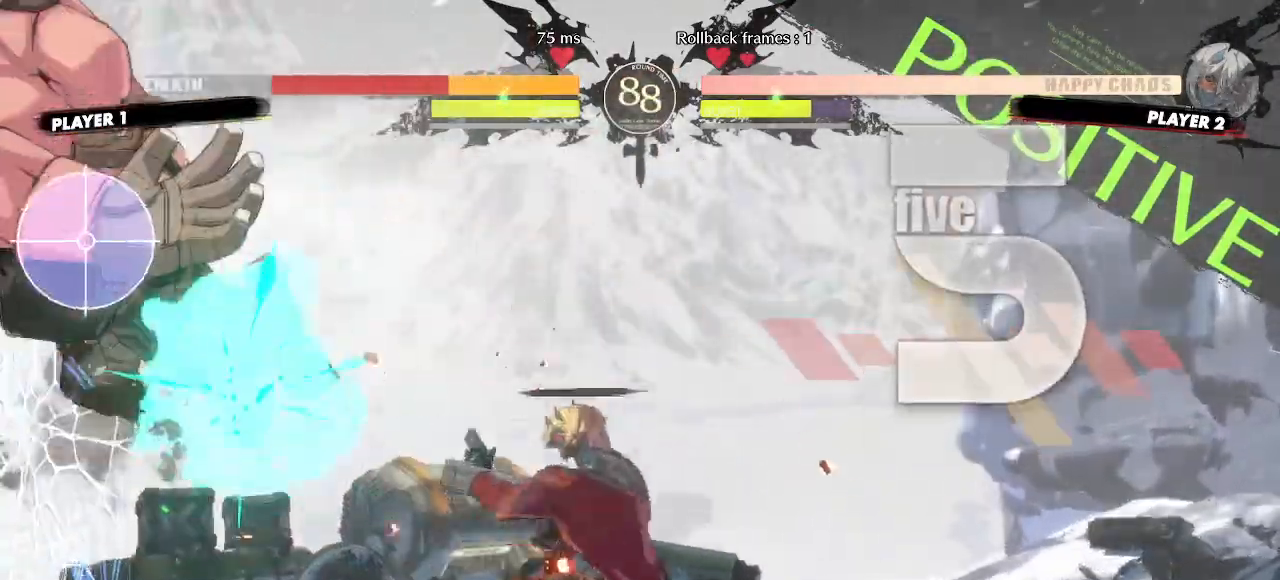
{"dt_ms": 500, "buttons": [], "events": []}
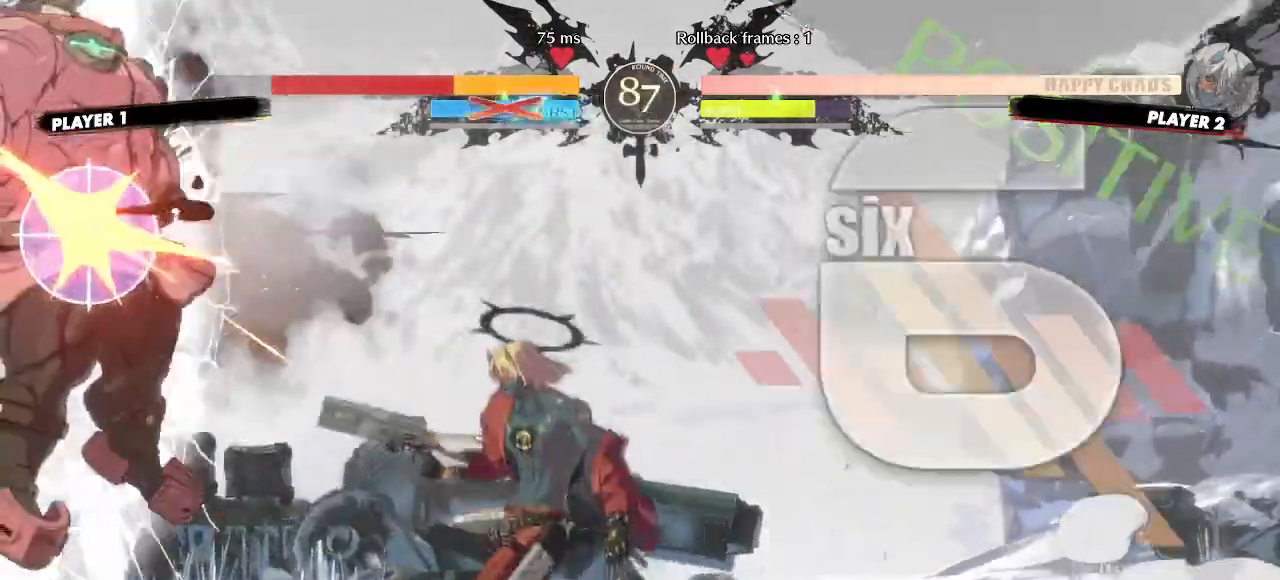
{"dt_ms": 500, "buttons": [], "events": []}
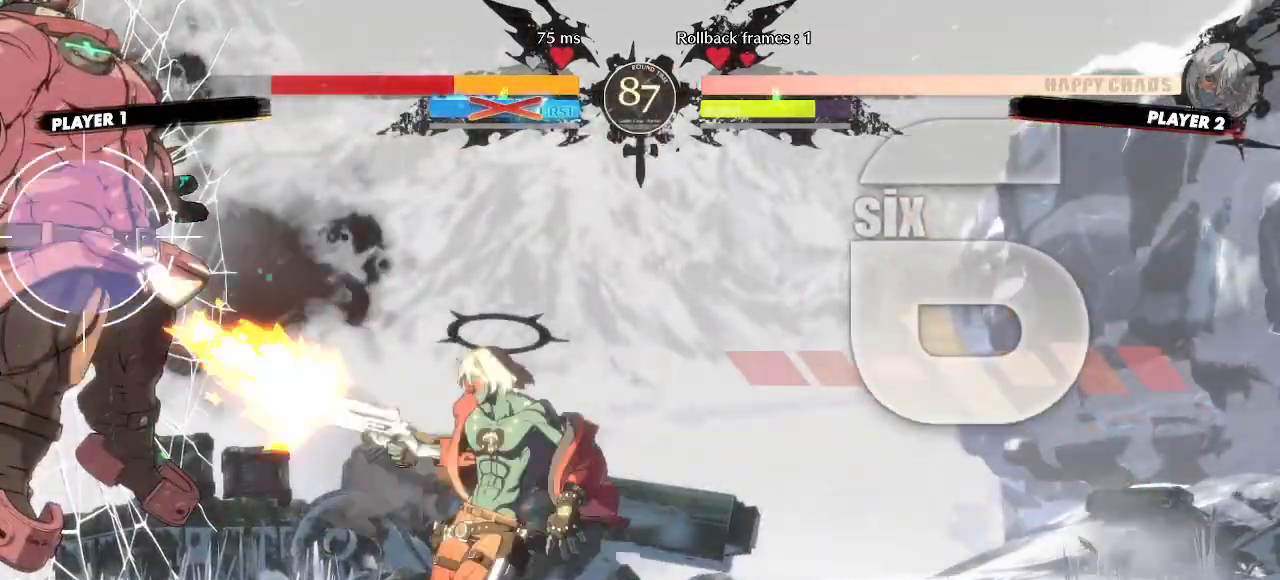
{"dt_ms": 500, "buttons": [], "events": [[100, "DPAD_DOWN", "down"], [133, "DPAD_LEFT", "down"], [167, "DPAD_DOWN", "up"], [217, "DPAD_LEFT", "up"]]}
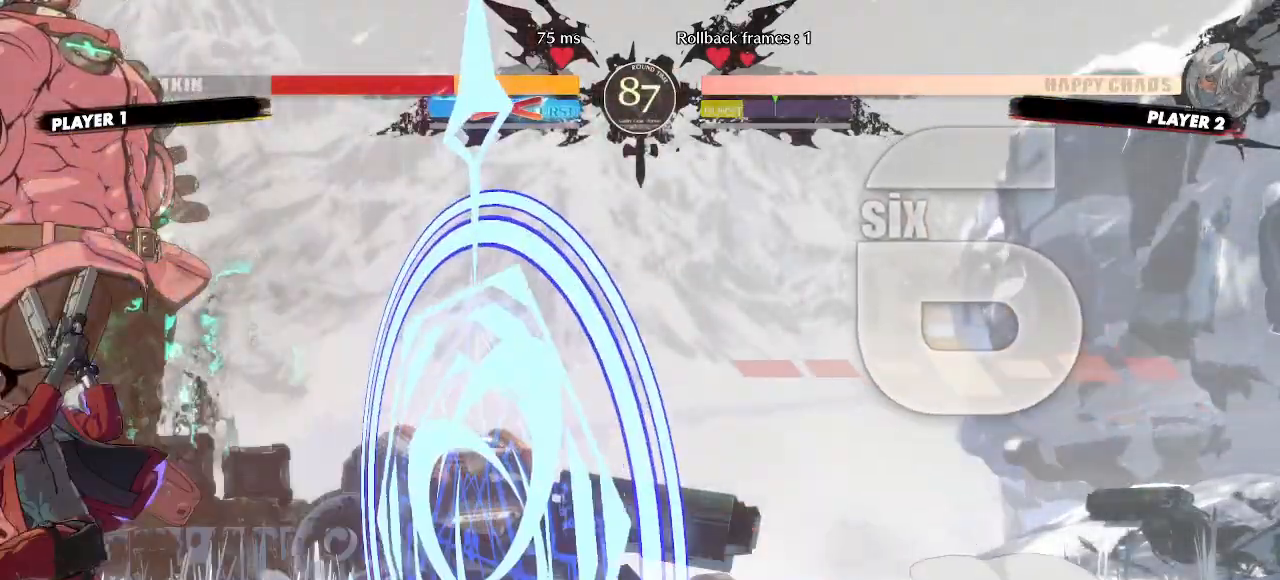
{"dt_ms": 500, "buttons": [], "events": []}